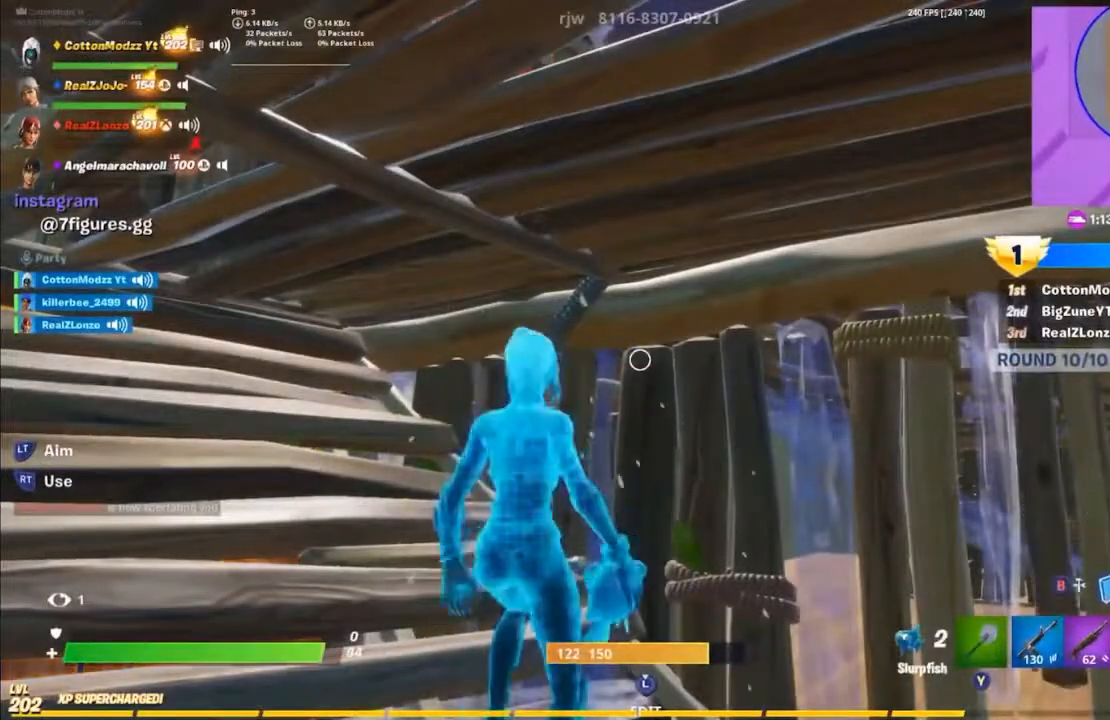
Gameplay with a controller (Xbox layout); each line is a JSON object with the inputs held at the frame after it (dt_ms = milliseconds from this image to that frame). "events" lists button and stick changes between this image and that frame as [ms after this image, input, new state], when the widget could be followed in between.
{"dt_ms": 500, "buttons": ["R2"], "left_stick": "center", "right_stick": "left", "events": [[33, "R2", "down"], [117, "R2", "up"], [400, "right_stick", "left"], [433, "R2", "down"]]}
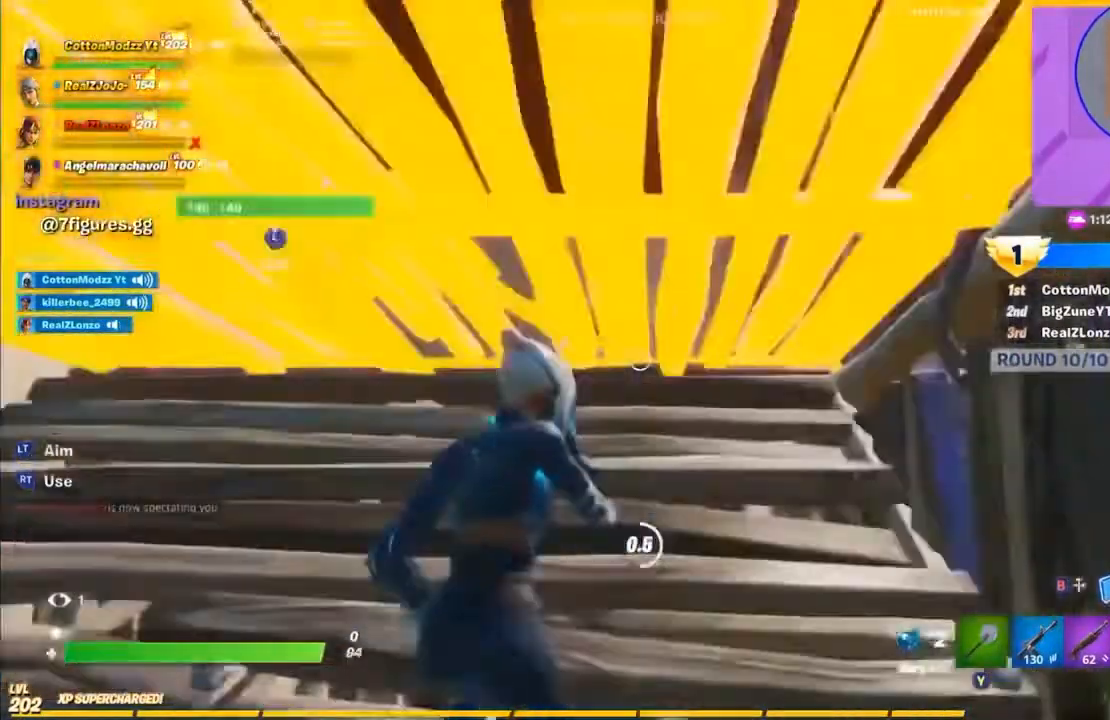
{"dt_ms": 500, "buttons": ["R2"], "left_stick": "center", "right_stick": "center", "events": [[50, "right_stick", "center"], [67, "R2", "up"], [450, "R2", "down"]]}
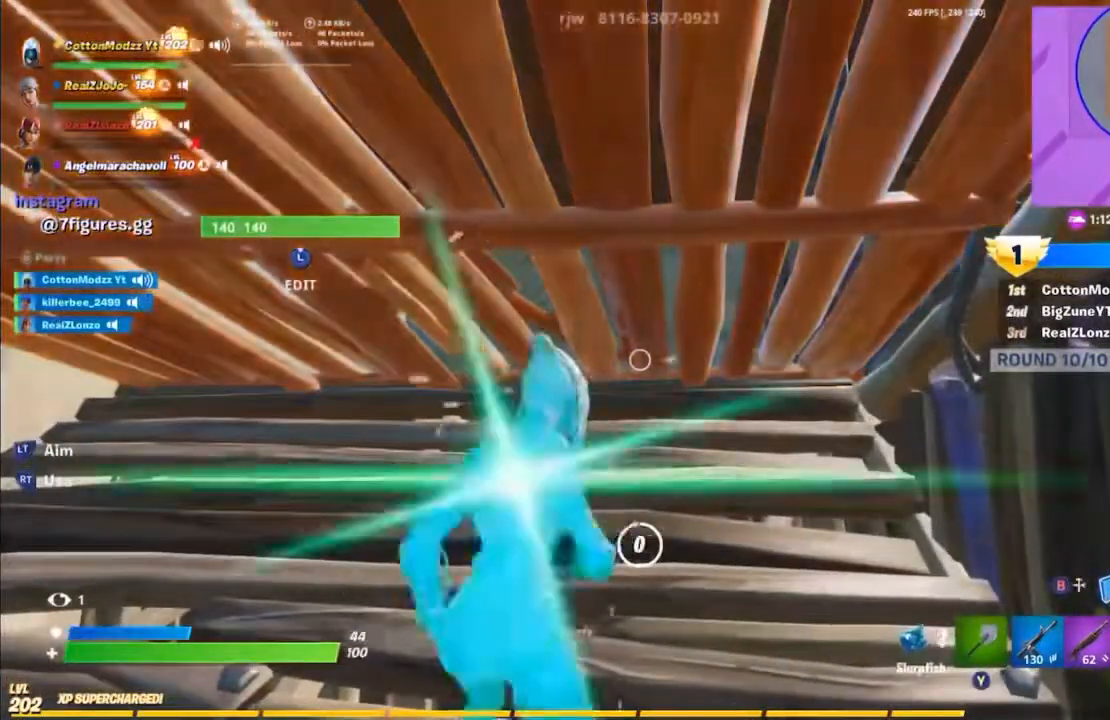
{"dt_ms": 500, "buttons": [], "left_stick": "center", "right_stick": "center", "events": [[33, "R2", "up"], [117, "R2", "down"], [233, "R2", "up"], [267, "R2", "down"], [417, "R2", "up"]]}
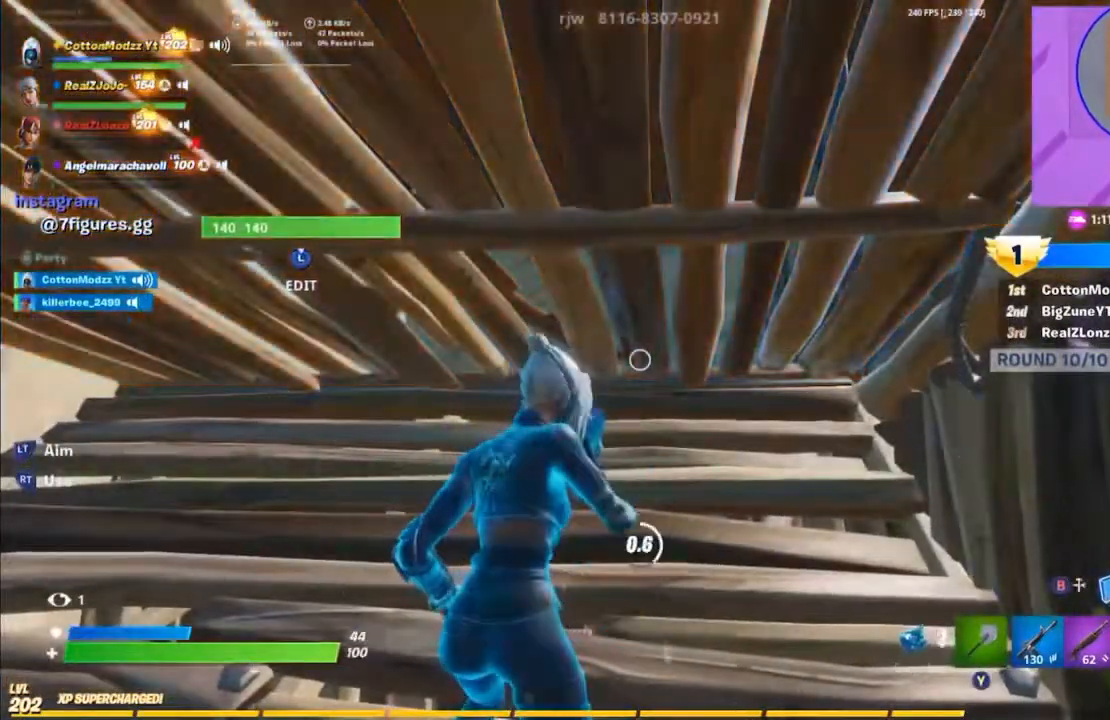
{"dt_ms": 500, "buttons": ["R2"], "left_stick": "center", "right_stick": "up-right", "events": [[50, "B", "down"], [100, "B", "up"], [350, "L3", "down"], [483, "L3", "up"], [483, "right_stick", "up-right"], [500, "R2", "down"]]}
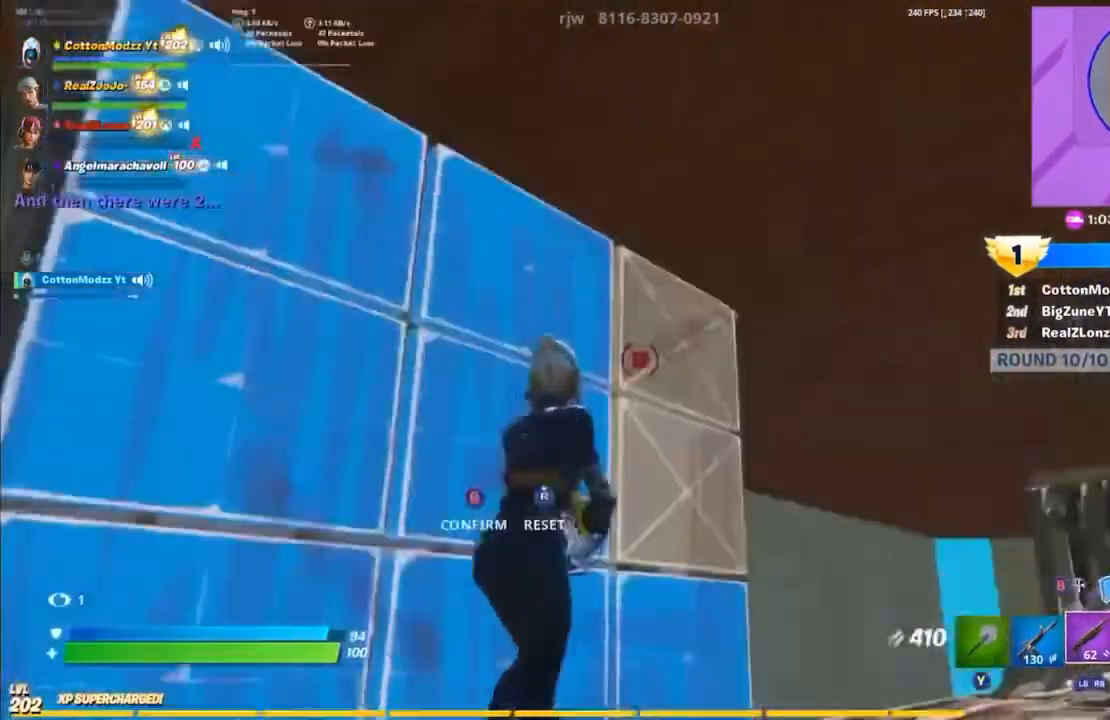
{"dt_ms": 1000, "buttons": [], "left_stick": "up-right", "right_stick": "center"}
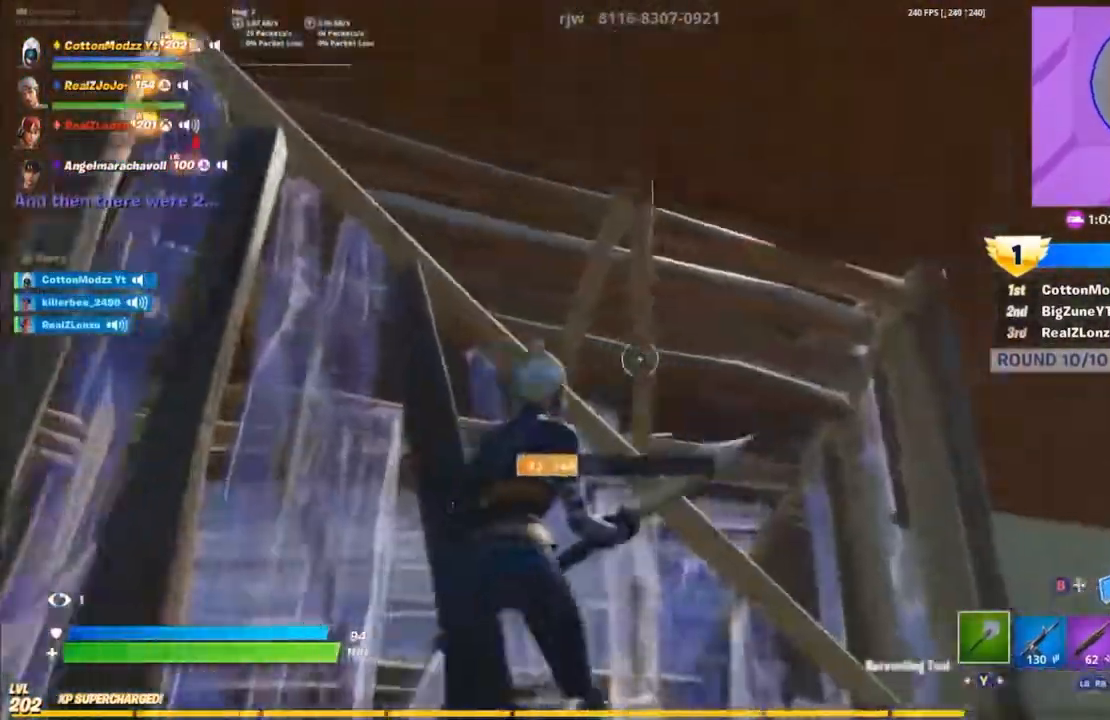
{"dt_ms": 500, "buttons": ["R2"], "left_stick": "center", "right_stick": "center", "events": [[17, "R2", "down"], [217, "left_stick", "center"]]}
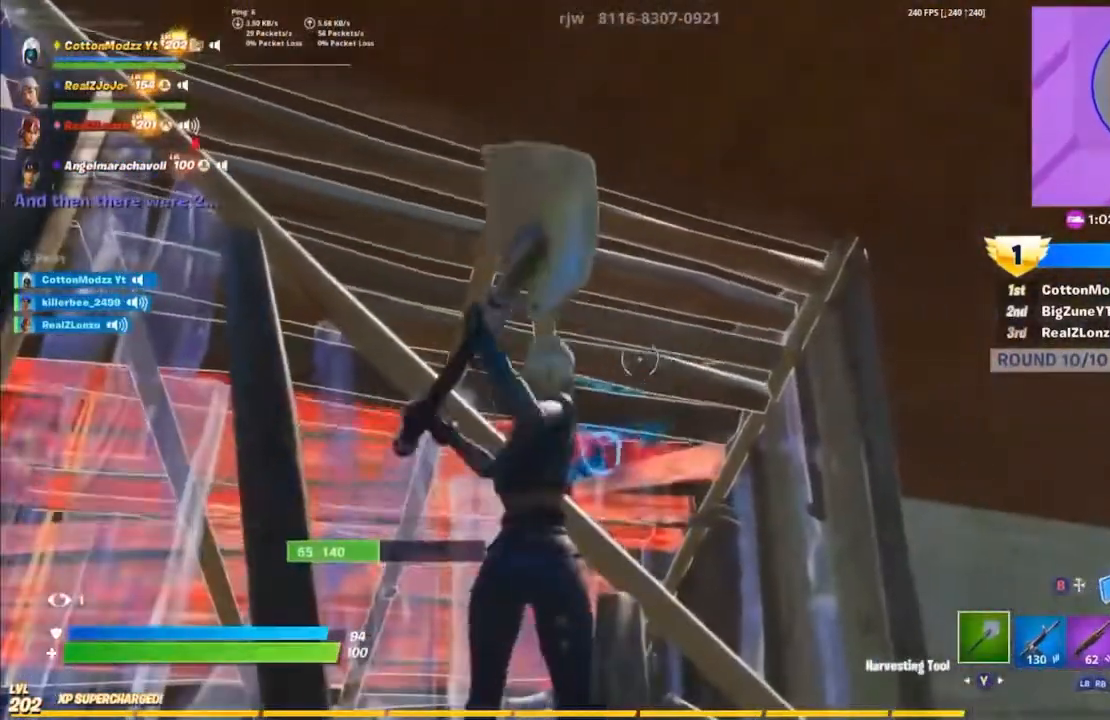
{"dt_ms": 500, "buttons": ["R2"], "left_stick": "center", "right_stick": "center", "events": [[283, "B", "down"], [367, "B", "up"], [367, "L2", "down"], [400, "B", "down"], [450, "L2", "up"], [500, "B", "up"]]}
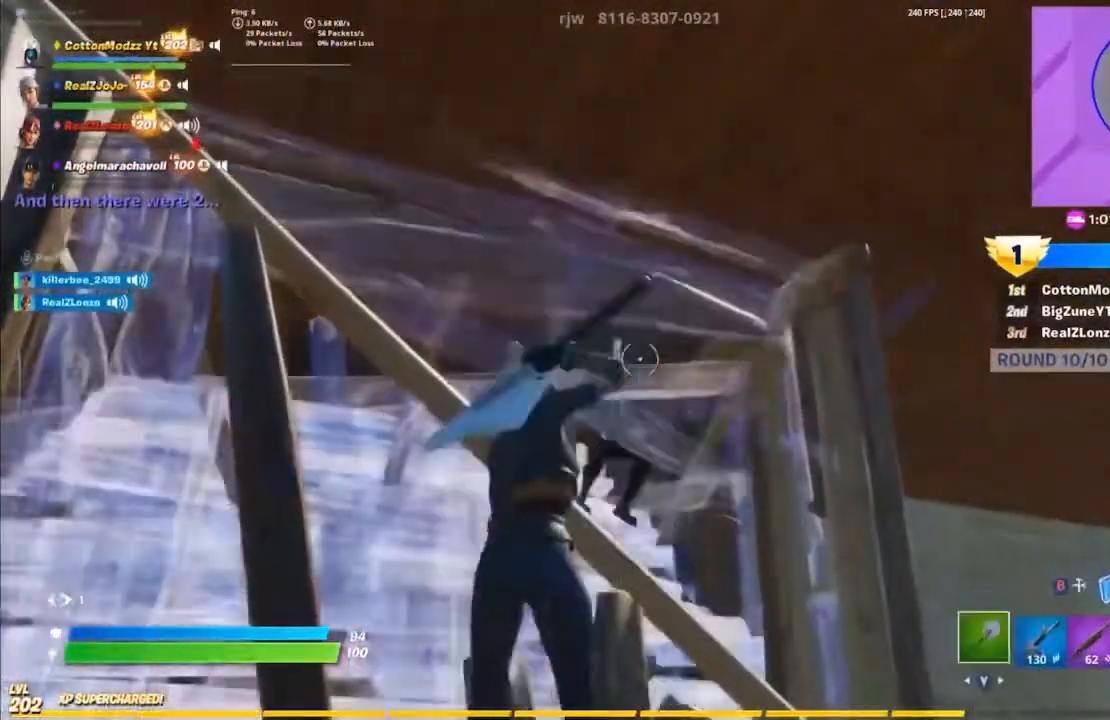
{"dt_ms": 500, "buttons": [], "left_stick": "center", "right_stick": "up-right", "events": [[17, "R2", "up"], [100, "right_stick", "down-left"], [133, "R1", "down"], [200, "R1", "up"], [200, "right_stick", "center"], [267, "R1", "down"], [317, "right_stick", "up-right"], [350, "R1", "up"]]}
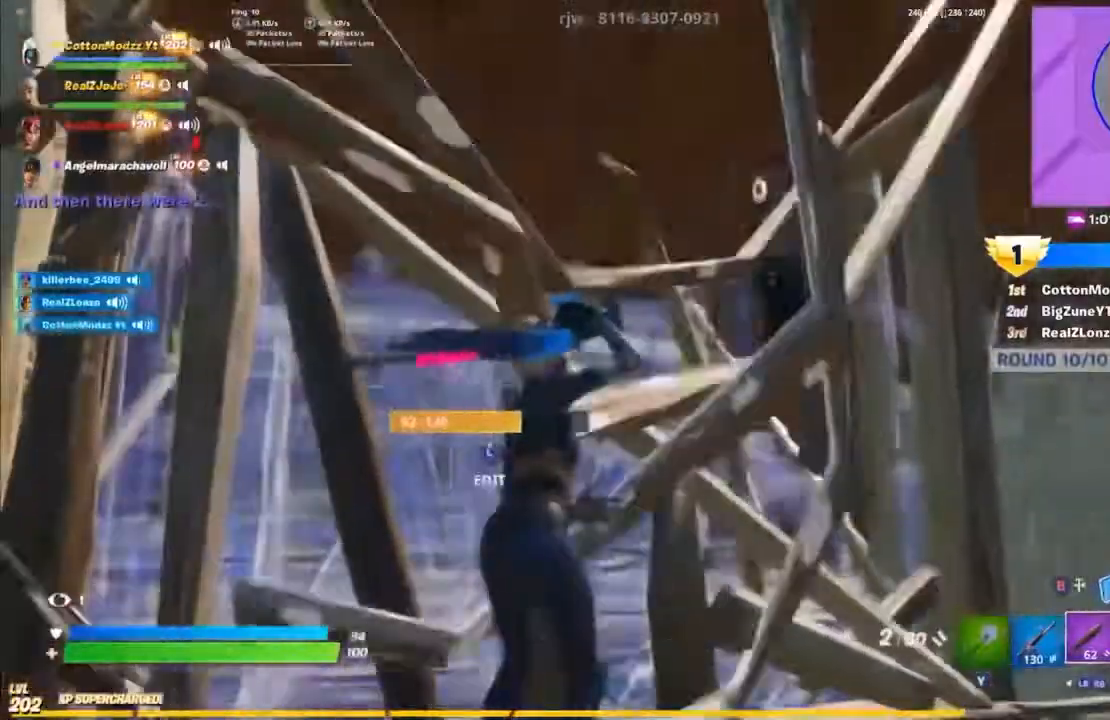
{"dt_ms": 1000, "buttons": [], "left_stick": "center", "right_stick": "center"}
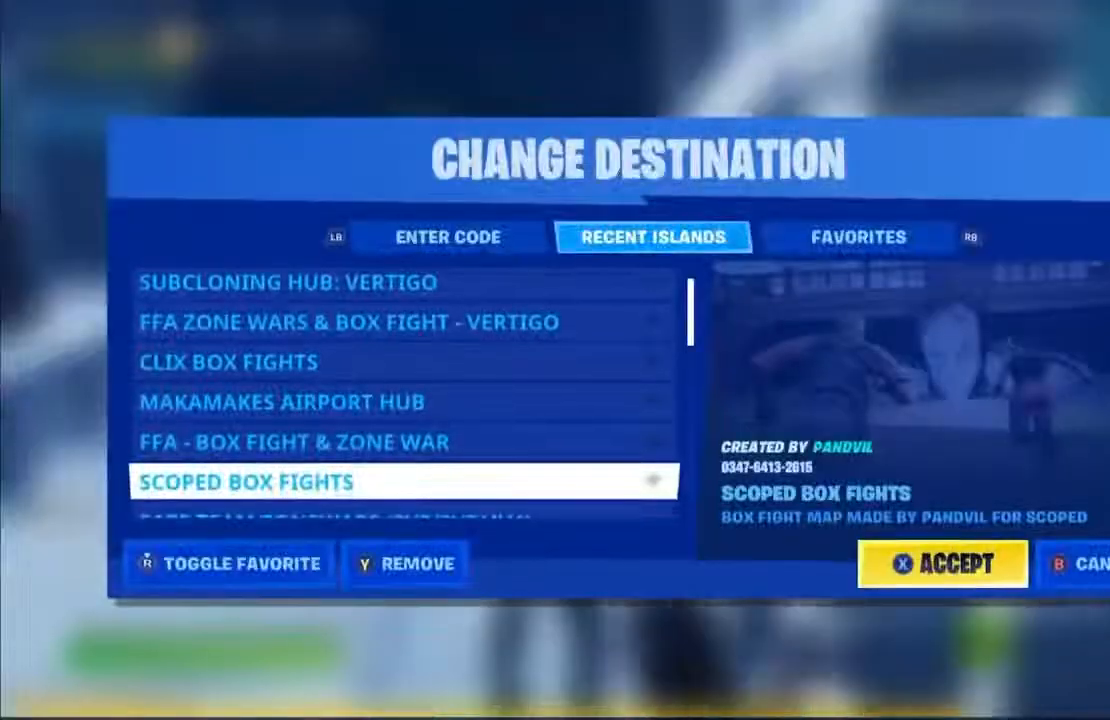
{"dt_ms": 500, "buttons": [], "left_stick": "left", "right_stick": "left", "events": [[217, "B", "down"], [300, "B", "up"], [317, "left_stick", "left"], [467, "right_stick", "left"]]}
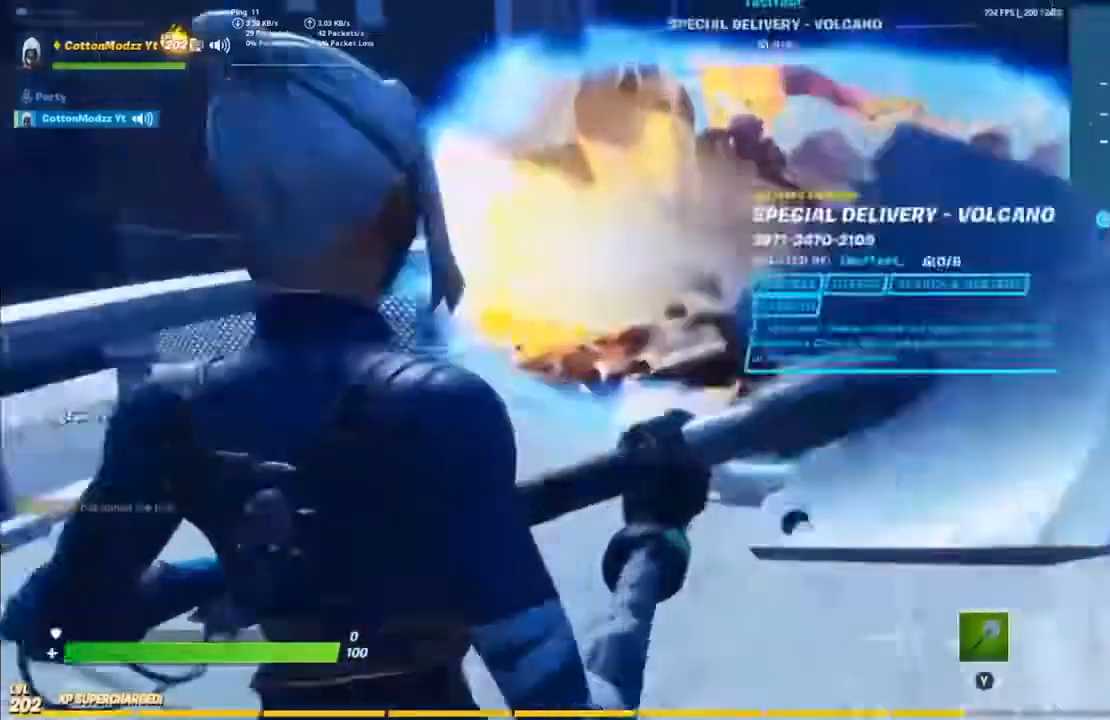
{"dt_ms": 500, "buttons": [], "left_stick": "up", "right_stick": "center", "events": [[167, "left_stick", "up-left"], [267, "left_stick", "up"], [267, "right_stick", "center"]]}
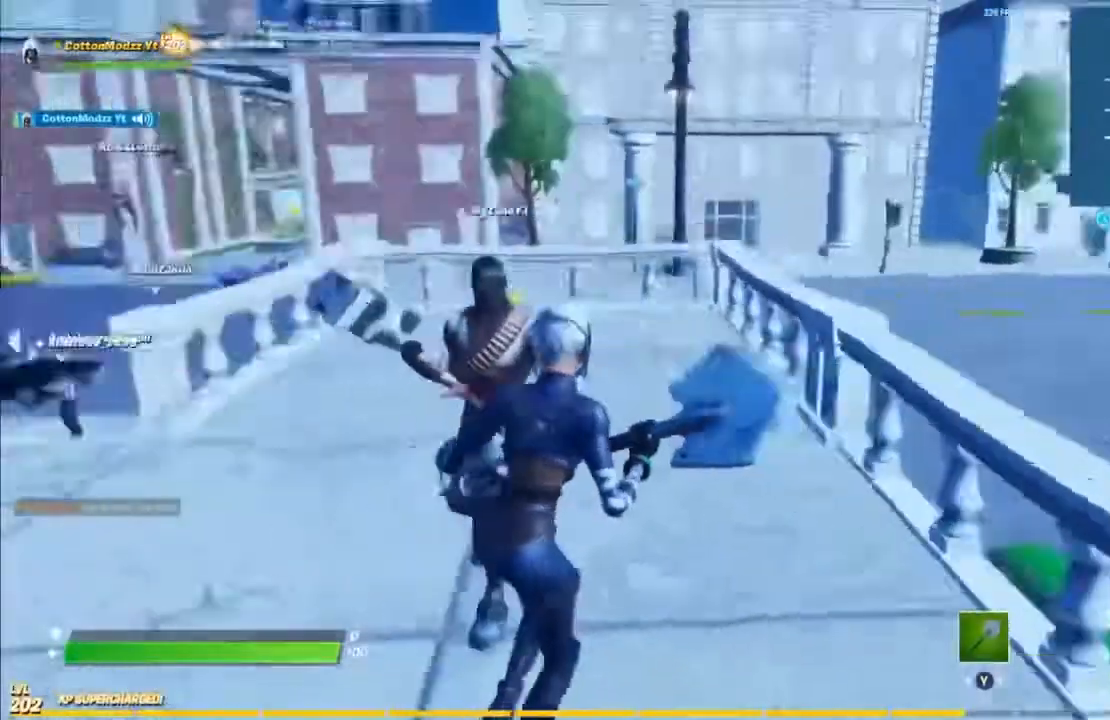
{"dt_ms": 500, "buttons": [], "left_stick": "up-right", "right_stick": "center", "events": [[83, "left_stick", "up-right"]]}
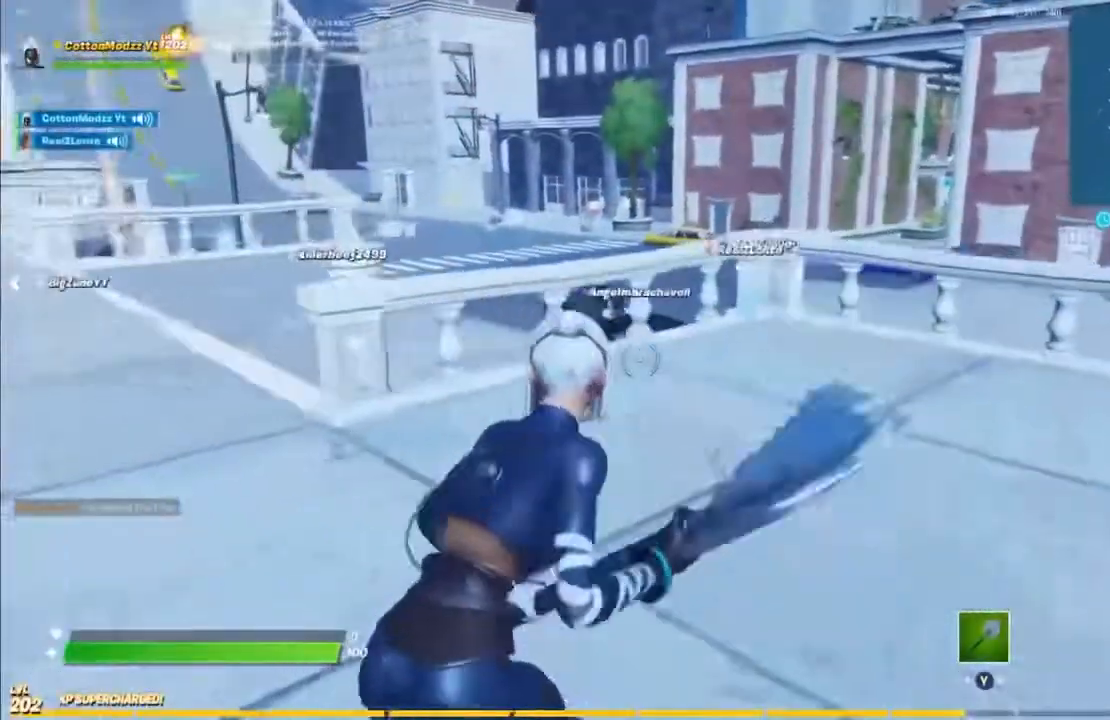
{"dt_ms": 500, "buttons": ["R2"], "left_stick": "down-left", "right_stick": "center", "events": [[50, "left_stick", "up"], [133, "A", "down"], [233, "A", "up"], [250, "left_stick", "down-left"], [367, "R2", "down"]]}
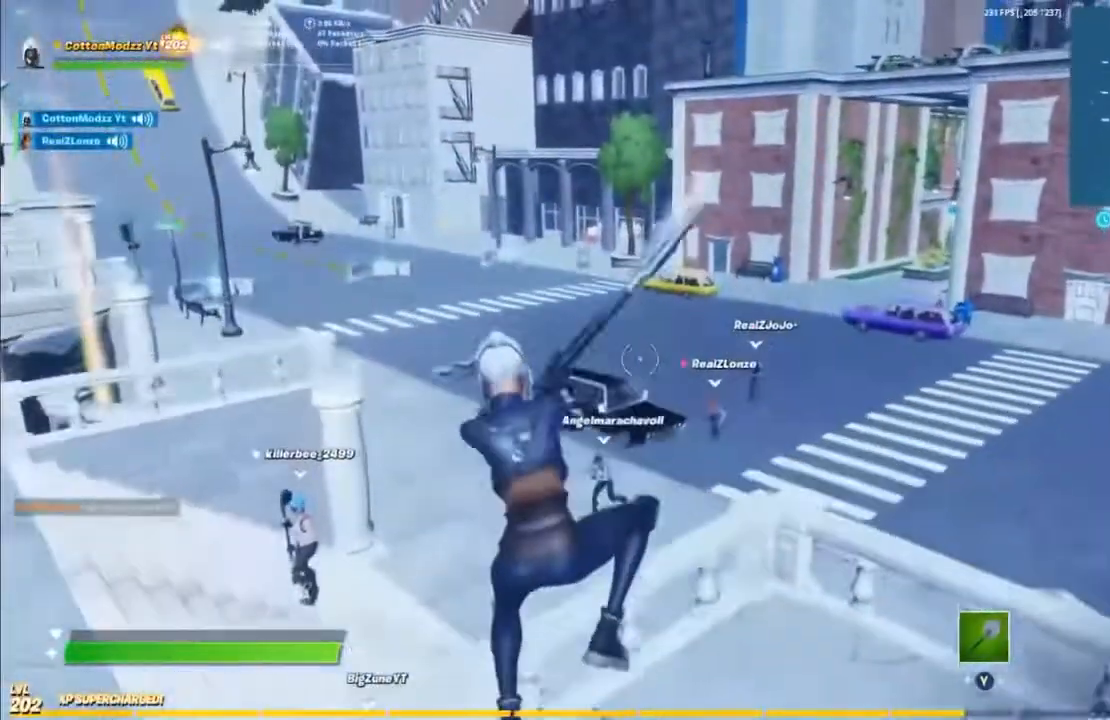
{"dt_ms": 500, "buttons": [], "left_stick": "left", "right_stick": "center", "events": [[67, "R2", "up"], [467, "left_stick", "left"]]}
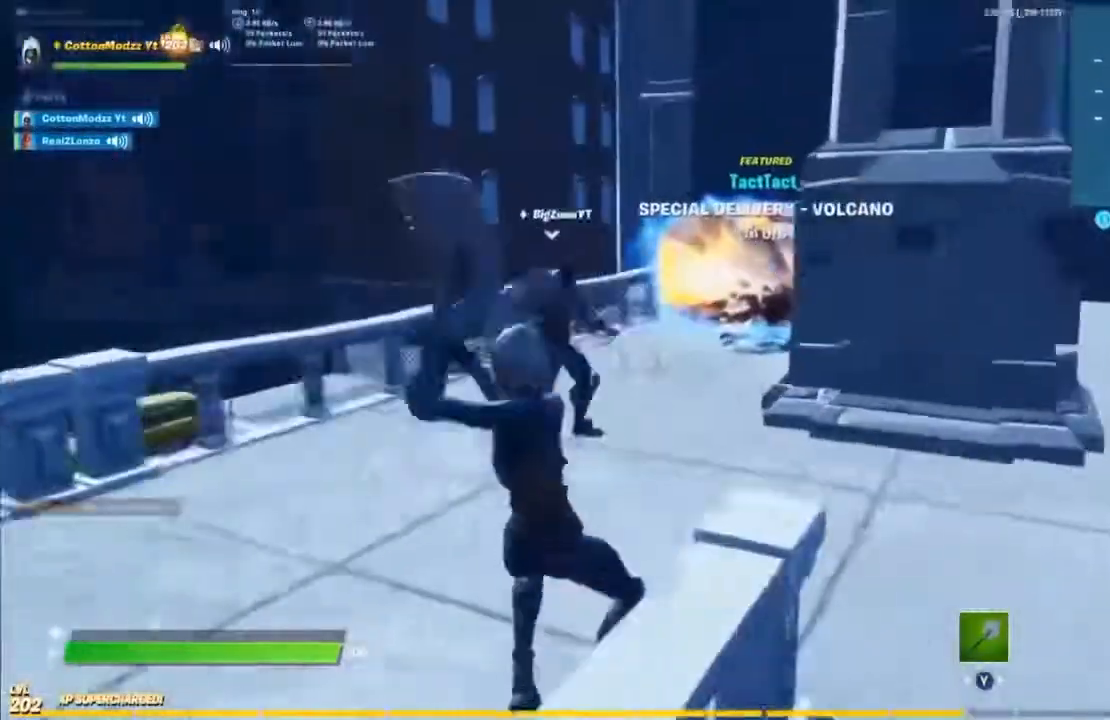
{"dt_ms": 500, "buttons": [], "left_stick": "up-left", "right_stick": "center"}
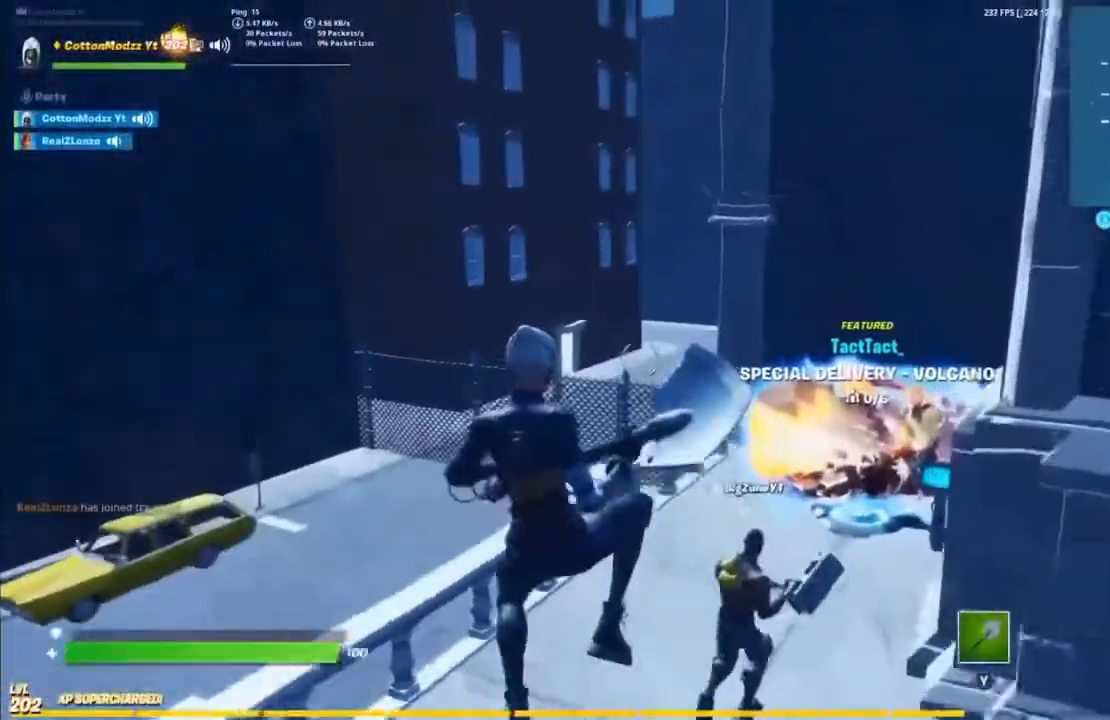
{"dt_ms": 500, "buttons": [], "left_stick": "up-left", "right_stick": "right", "events": [[317, "right_stick", "right"]]}
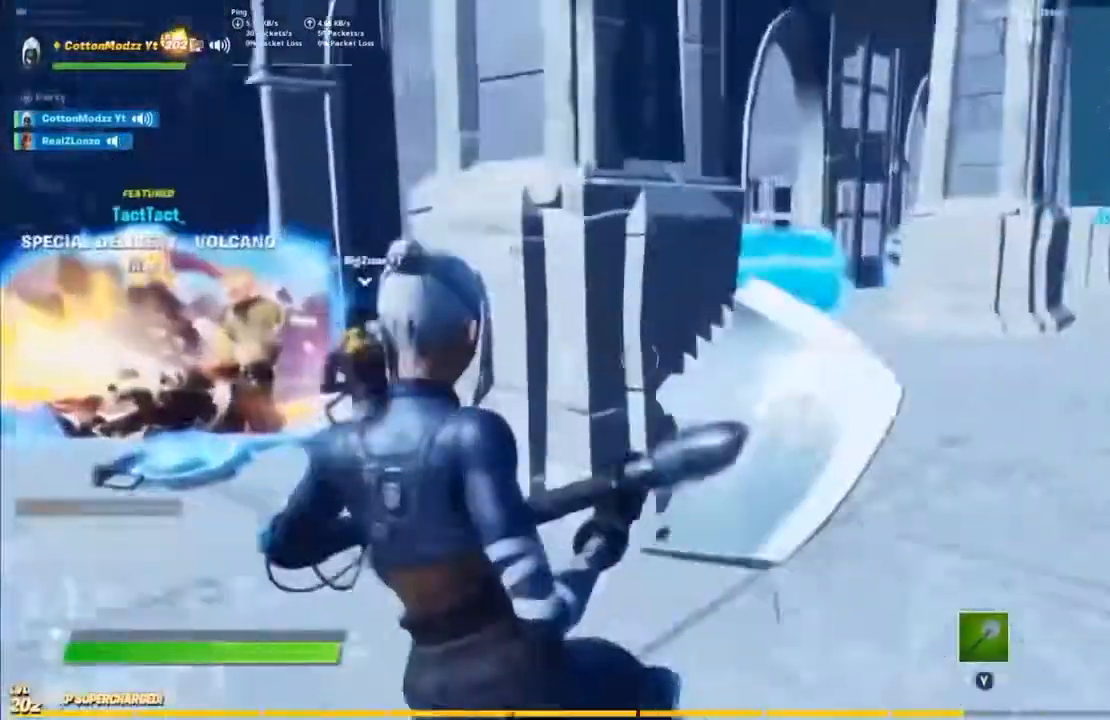
{"dt_ms": 500, "buttons": [], "left_stick": "center", "right_stick": "center", "events": [[233, "left_stick", "center"], [367, "right_stick", "center"]]}
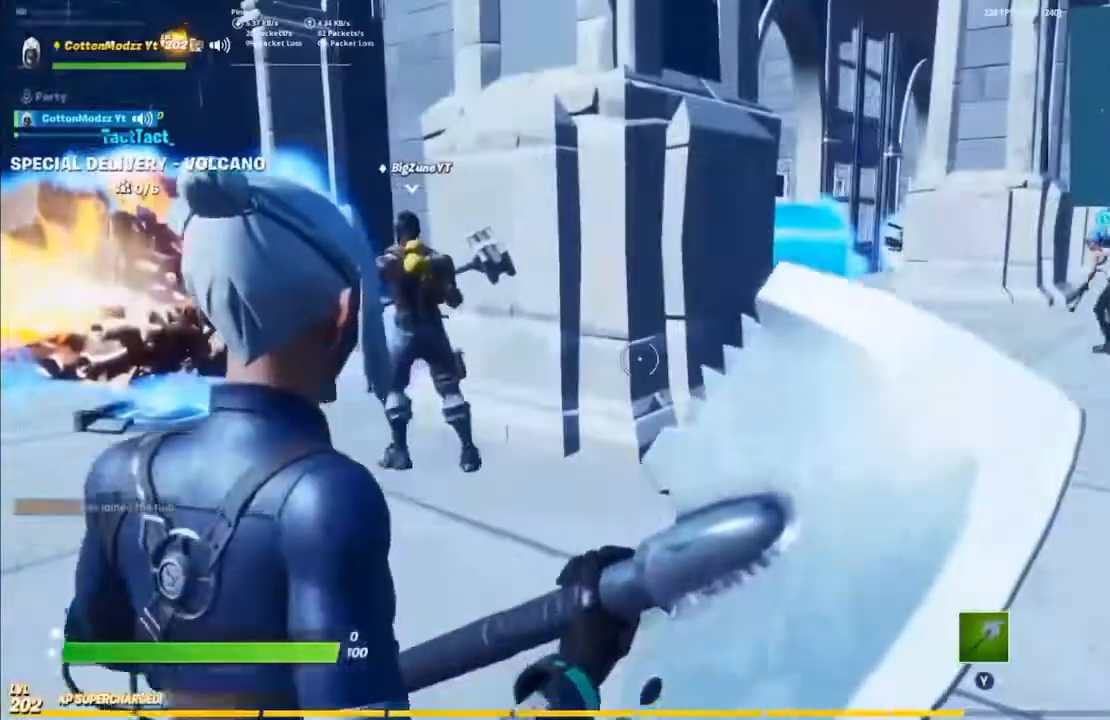
{"dt_ms": 500, "buttons": [], "left_stick": "center", "right_stick": "center", "events": [[183, "START", "down"], [317, "START", "up"]]}
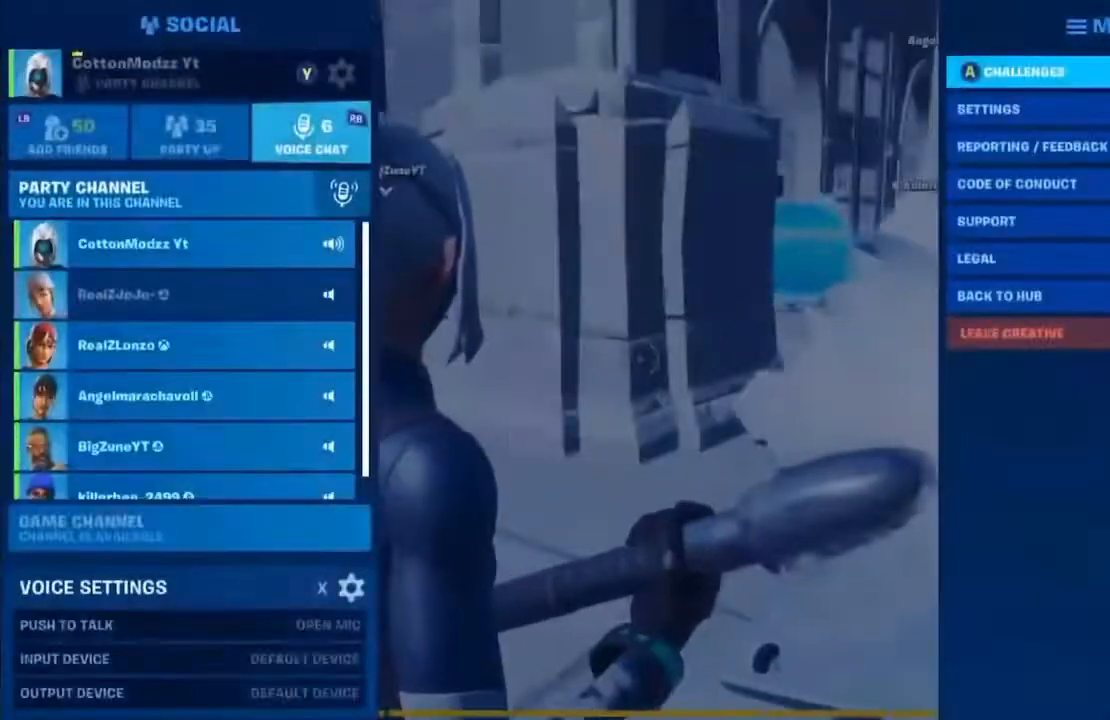
{"dt_ms": 500, "buttons": ["DPAD_LEFT"], "left_stick": "center", "right_stick": "center", "events": [[267, "DPAD_DOWN", "down"], [417, "DPAD_DOWN", "up"], [450, "DPAD_LEFT", "down"]]}
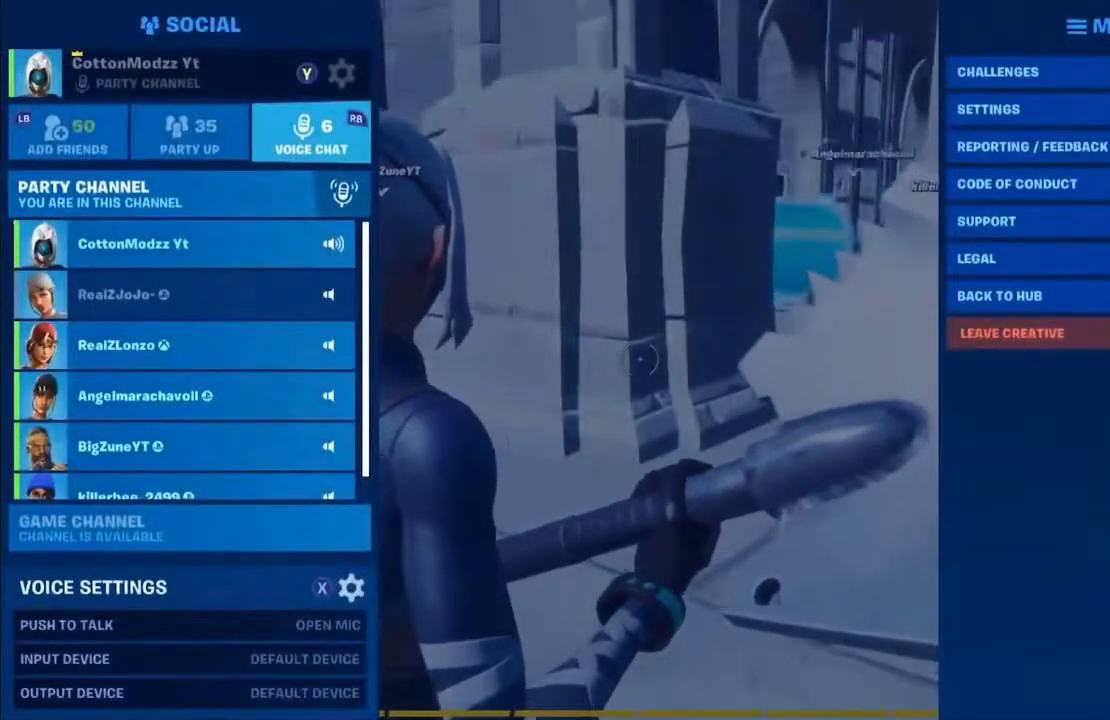
{"dt_ms": 500, "buttons": ["DPAD_DOWN"], "left_stick": "center", "right_stick": "center", "events": [[33, "DPAD_LEFT", "up"], [83, "DPAD_DOWN", "down"]]}
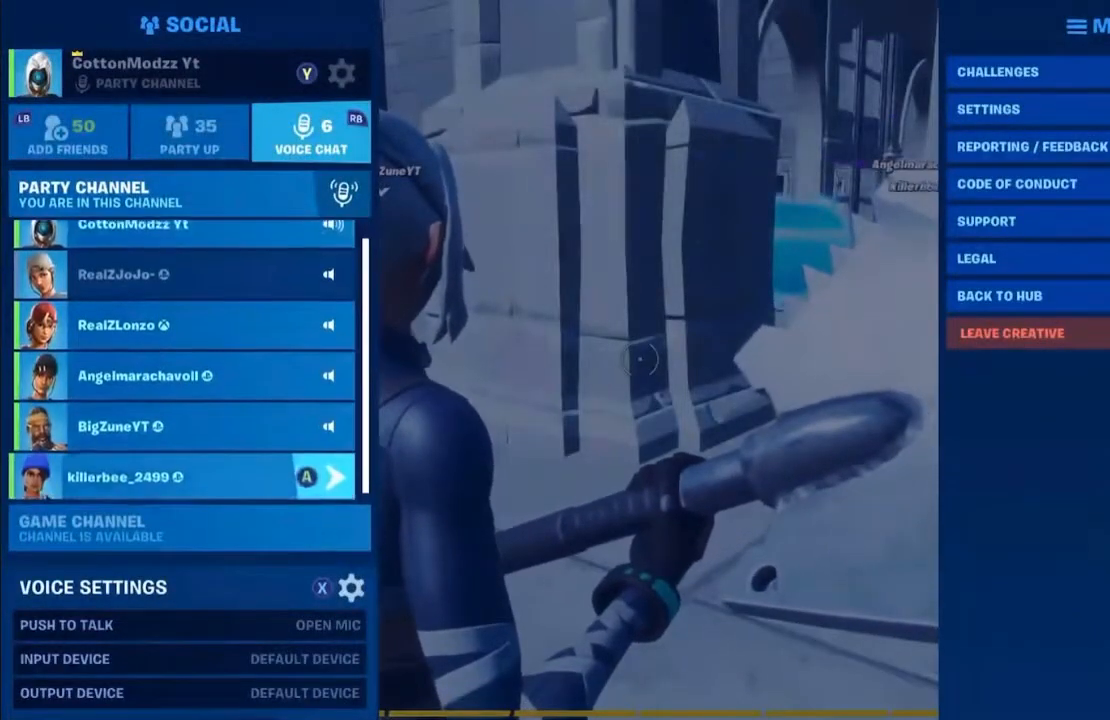
{"dt_ms": 500, "buttons": [], "left_stick": "center", "right_stick": "center", "events": [[117, "DPAD_DOWN", "up"]]}
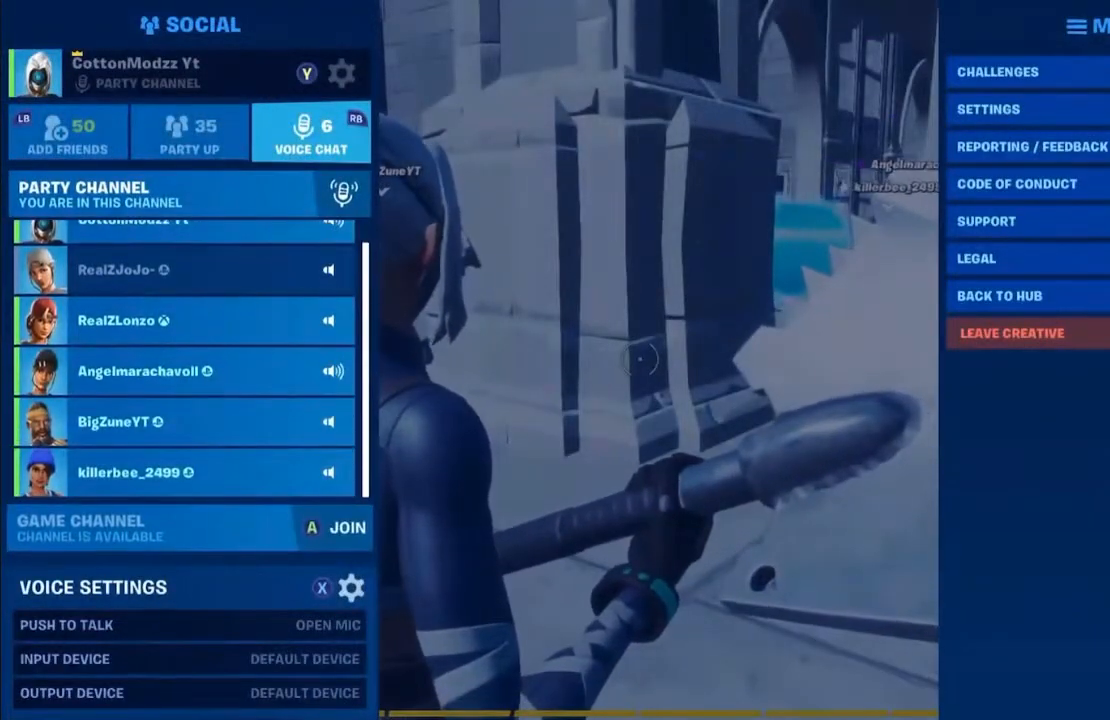
{"dt_ms": 500, "buttons": [], "left_stick": "center", "right_stick": "center", "events": []}
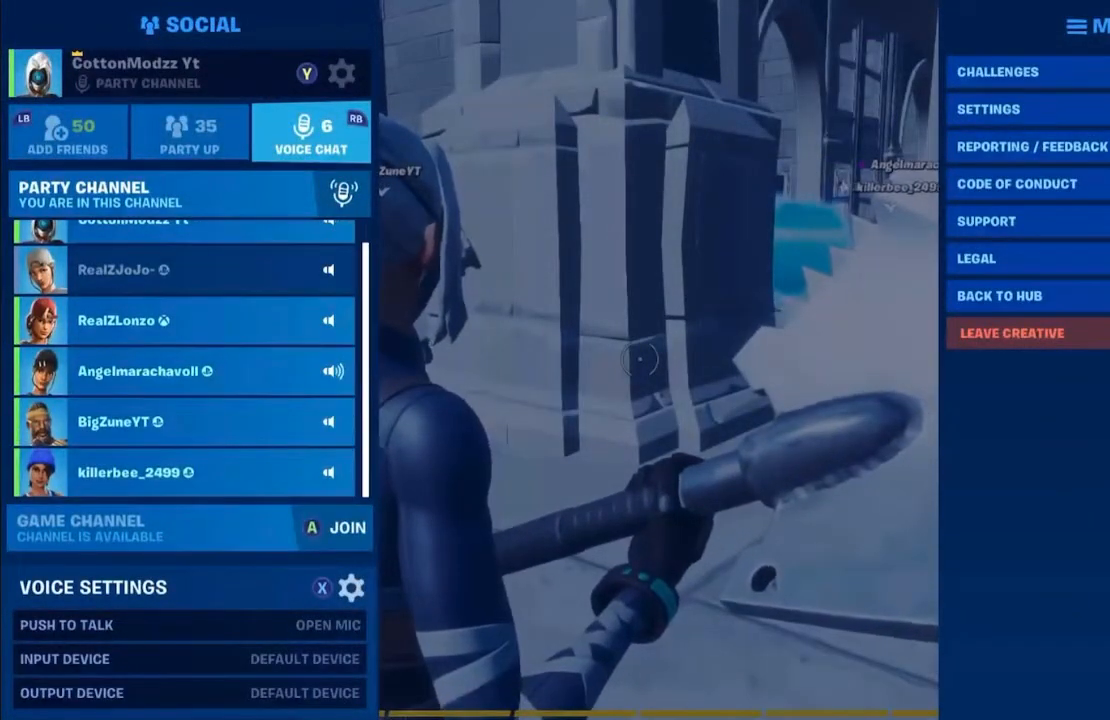
{"dt_ms": 500, "buttons": ["DPAD_DOWN"], "left_stick": "center", "right_stick": "center", "events": [[117, "L1", "down"], [117, "L2", "down"], [233, "L1", "up"], [233, "L2", "up"], [483, "DPAD_DOWN", "down"]]}
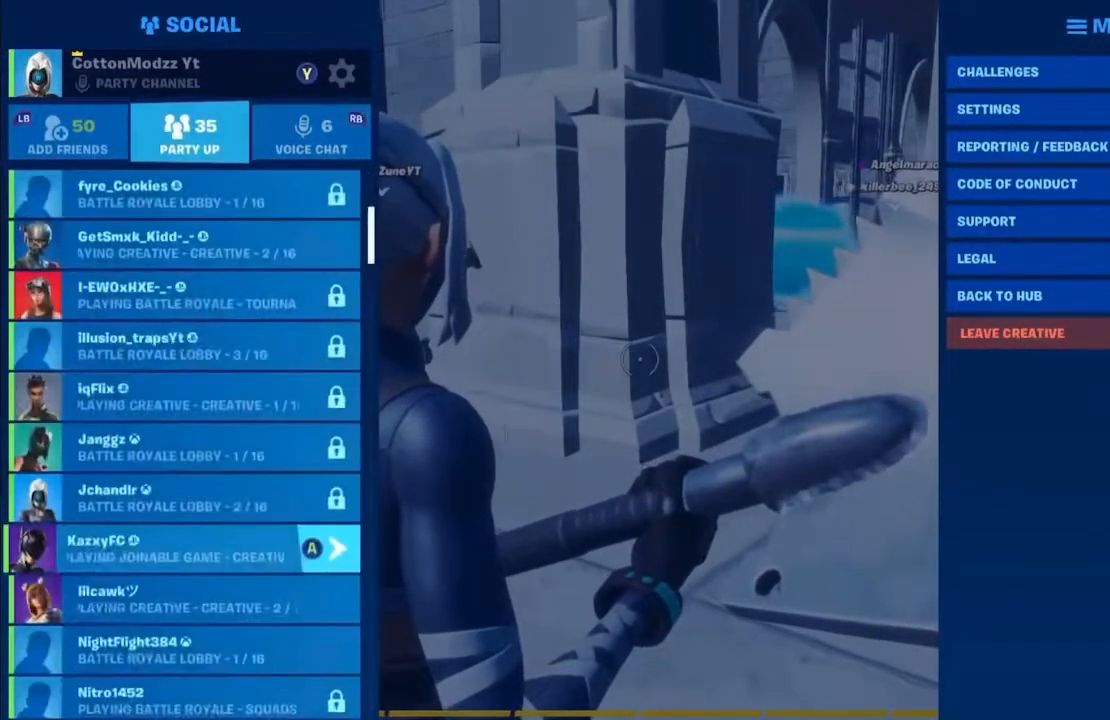
{"dt_ms": 500, "buttons": [], "left_stick": "center", "right_stick": "center", "events": [[317, "DPAD_DOWN", "up"]]}
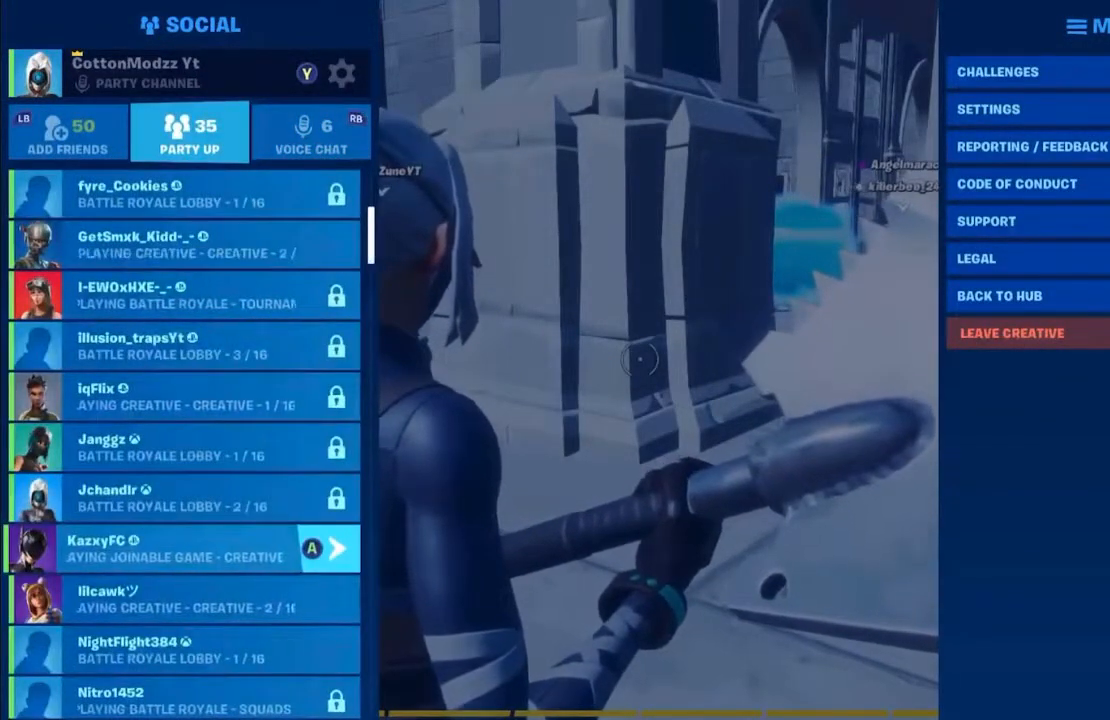
{"dt_ms": 500, "buttons": ["DPAD_DOWN"], "left_stick": "center", "right_stick": "center", "events": [[100, "R1", "down"], [217, "R1", "up"], [267, "L1", "down"], [267, "L2", "down"], [400, "L1", "up"], [400, "L2", "up"], [450, "DPAD_DOWN", "down"]]}
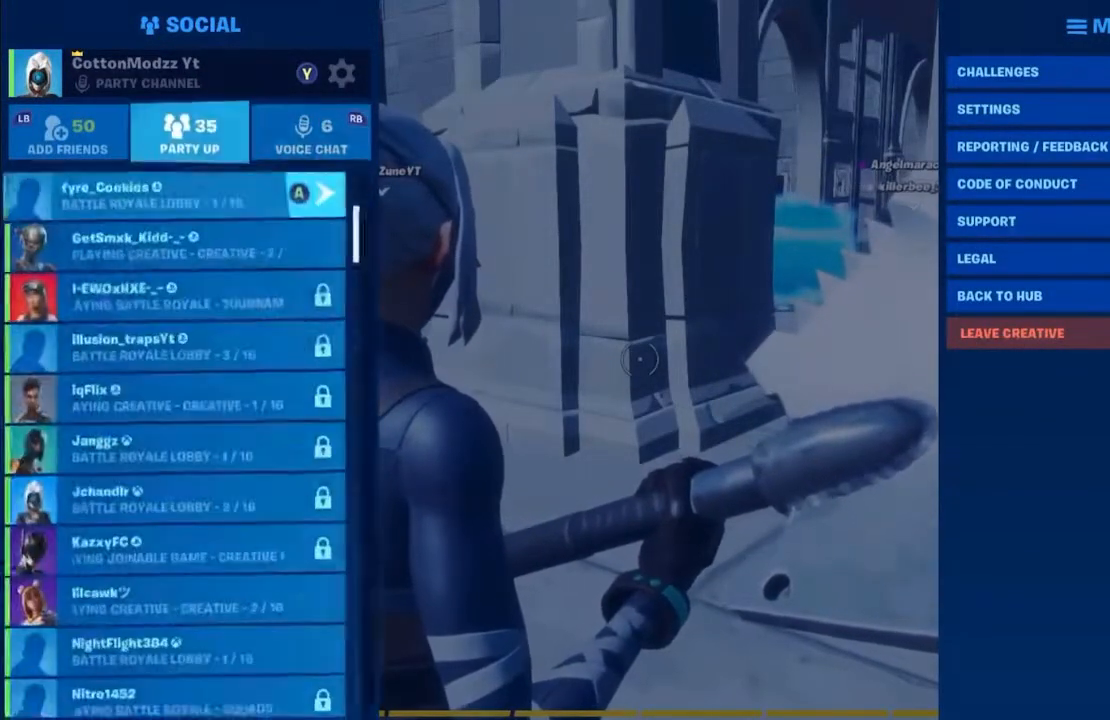
{"dt_ms": 500, "buttons": ["R1"], "left_stick": "center", "right_stick": "center", "events": [[350, "DPAD_DOWN", "up"], [467, "R1", "down"]]}
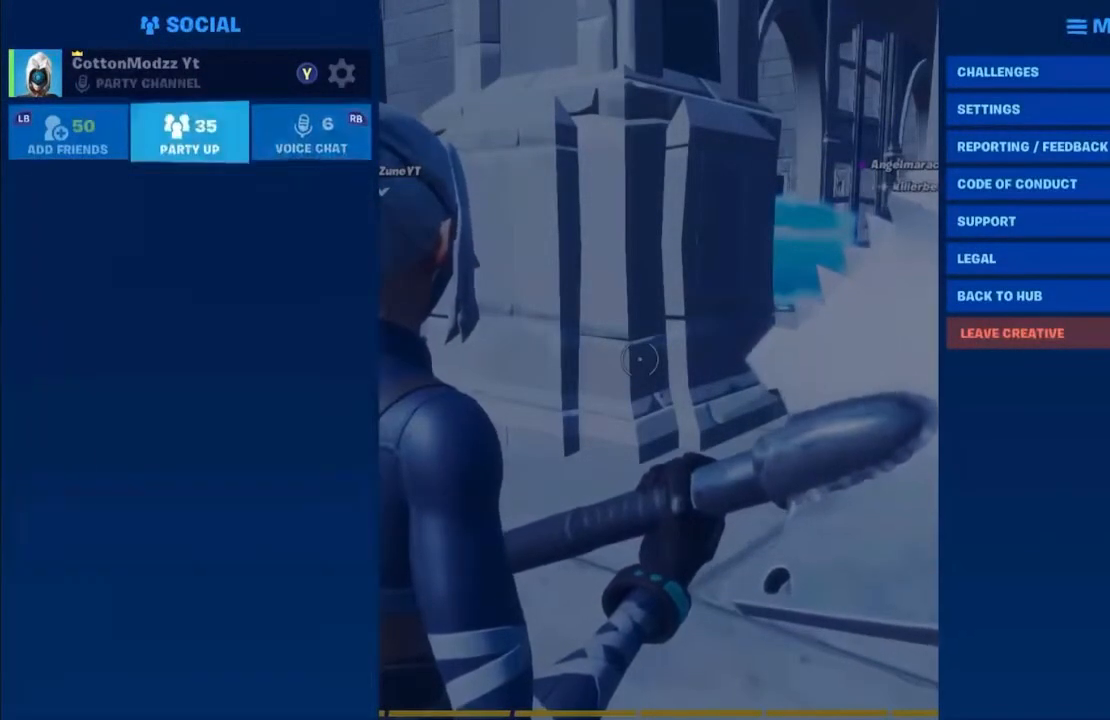
{"dt_ms": 500, "buttons": [], "left_stick": "center", "right_stick": "center", "events": [[100, "R1", "up"], [283, "B", "down"], [350, "B", "up"]]}
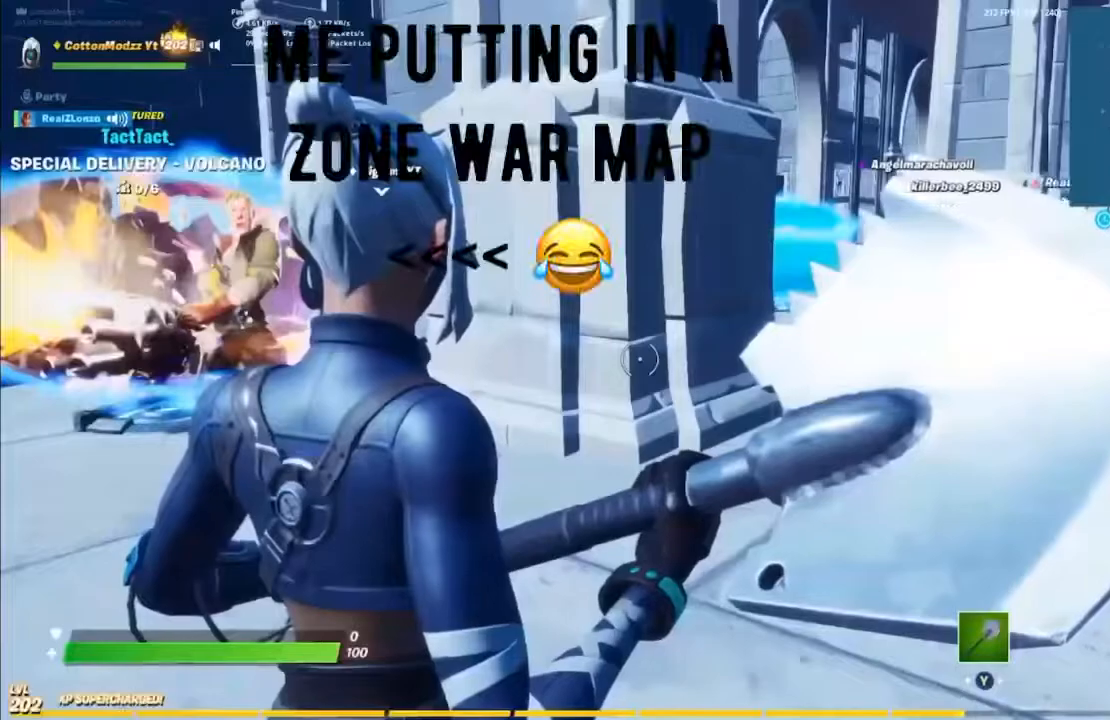
{"dt_ms": 500, "buttons": [], "left_stick": "up", "right_stick": "center", "events": [[250, "left_stick", "up"]]}
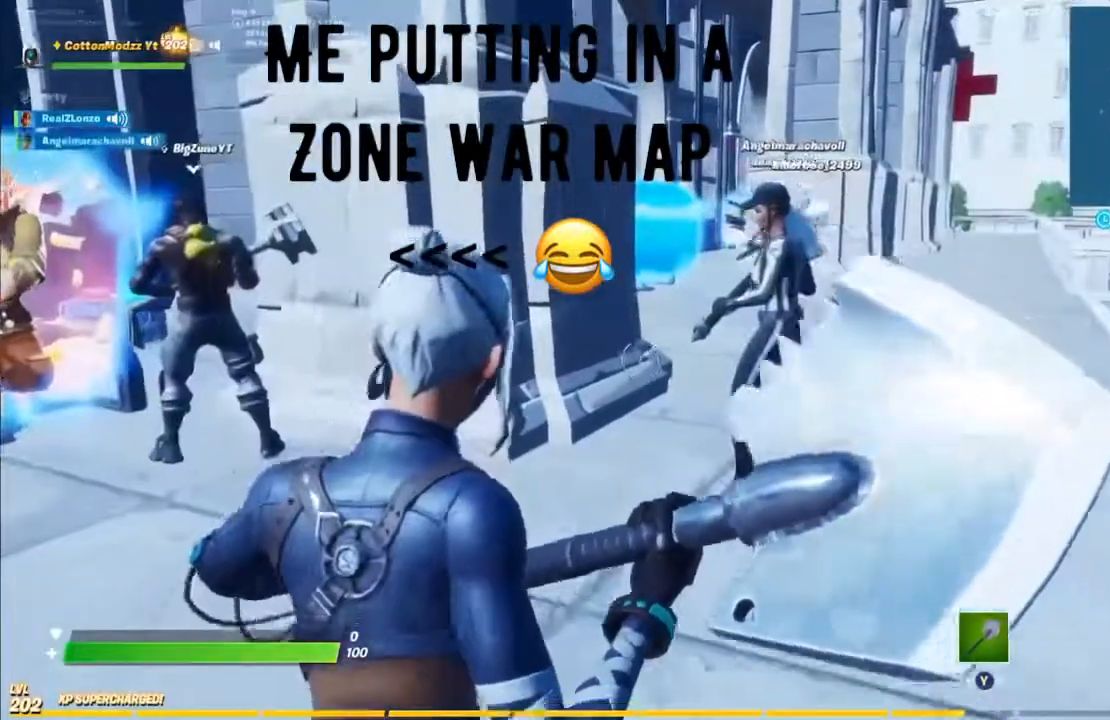
{"dt_ms": 500, "buttons": [], "left_stick": "left", "right_stick": "center", "events": [[217, "R3", "down"], [367, "left_stick", "left"], [450, "R3", "up"]]}
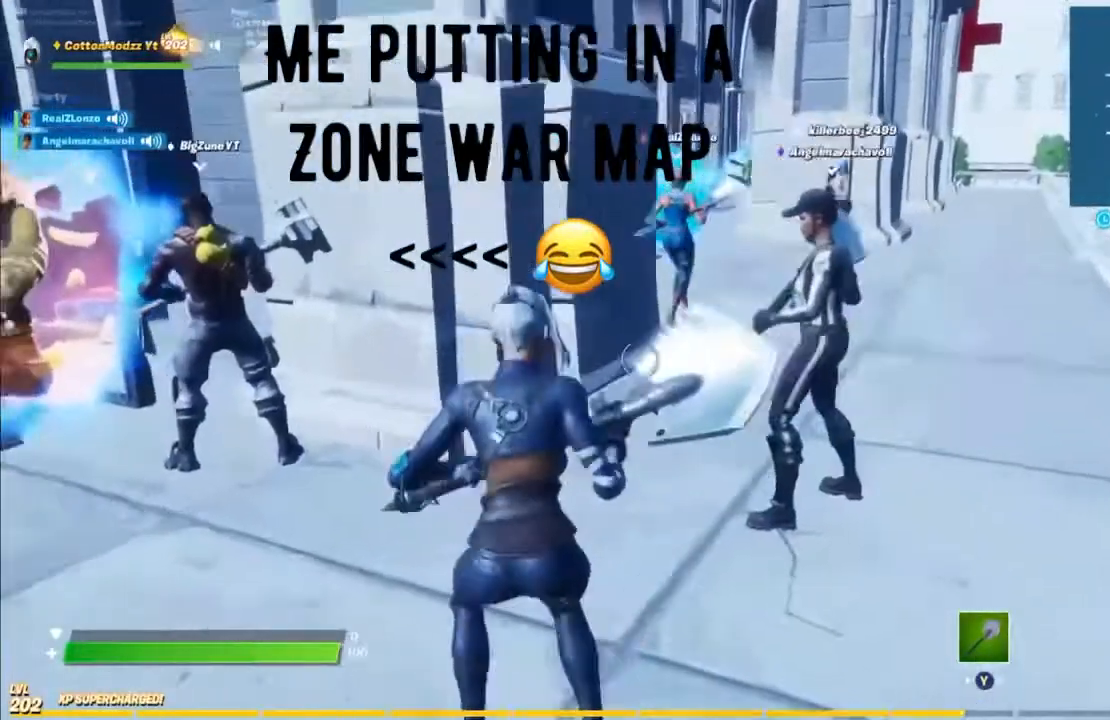
{"dt_ms": 500, "buttons": [], "left_stick": "left", "right_stick": "center", "events": [[333, "right_stick", "right"], [450, "right_stick", "center"]]}